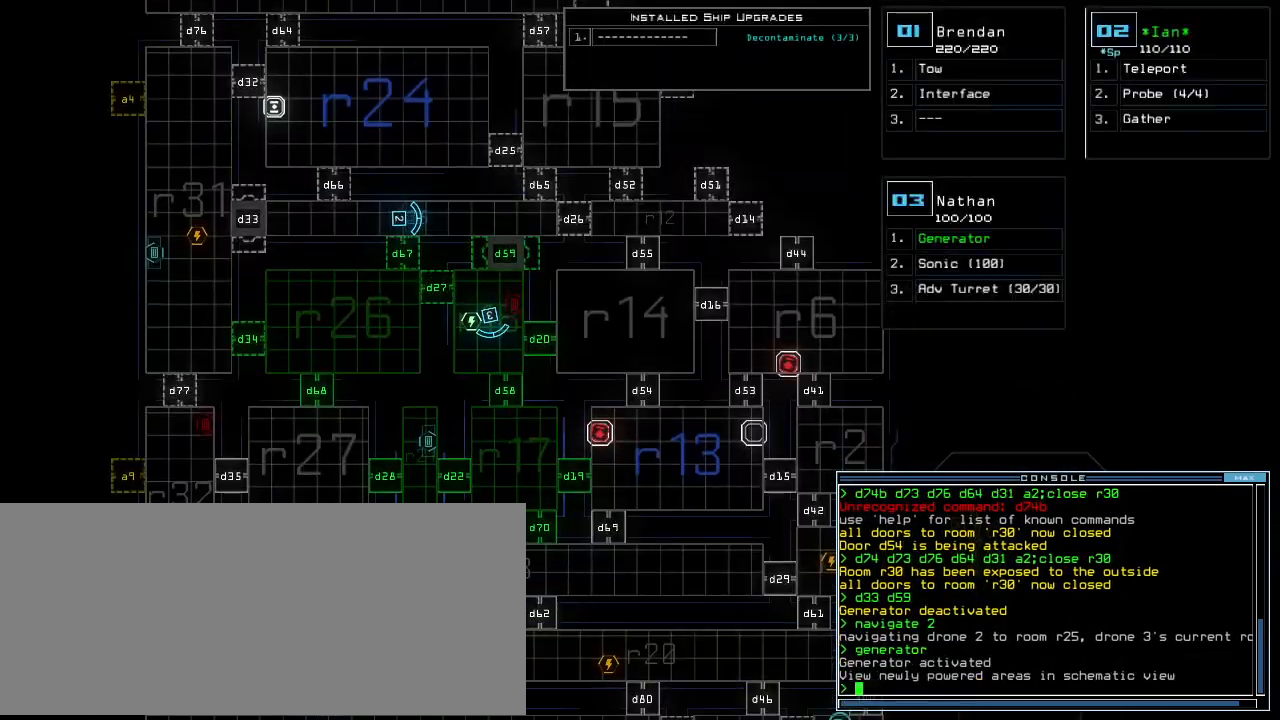
Gameplay with keyboard; each line is a JSON object with the keys held at the frame after it. "events" lists presses ("down") and releases ("up") of ".", "1", "2", "3", "4", "5", "6", "7", "8", "9", "a", "b", "backspace", "c", "caps_lock", "comma", "ctrl_l", "ctrl_r", "d", "down", "e", "equals", "escape", "f", "g", "h", "i", "j", "k", "l", "left", "m", "minus", "n", "o", "p", "q", "quote", "r", "return", "right", "s", "semicolon", "shift_l", "shift_r", "space", "t", "tab", "tilde", "u", "up", "v", "w", "x", "y" and "z" between this image and that frame as [ms after this image, input, new state], when the widget could be followed in between. No other keys are recorded. Mouse input is not recorded. Not read: 0 other_keys.
{"keys": [], "events": []}
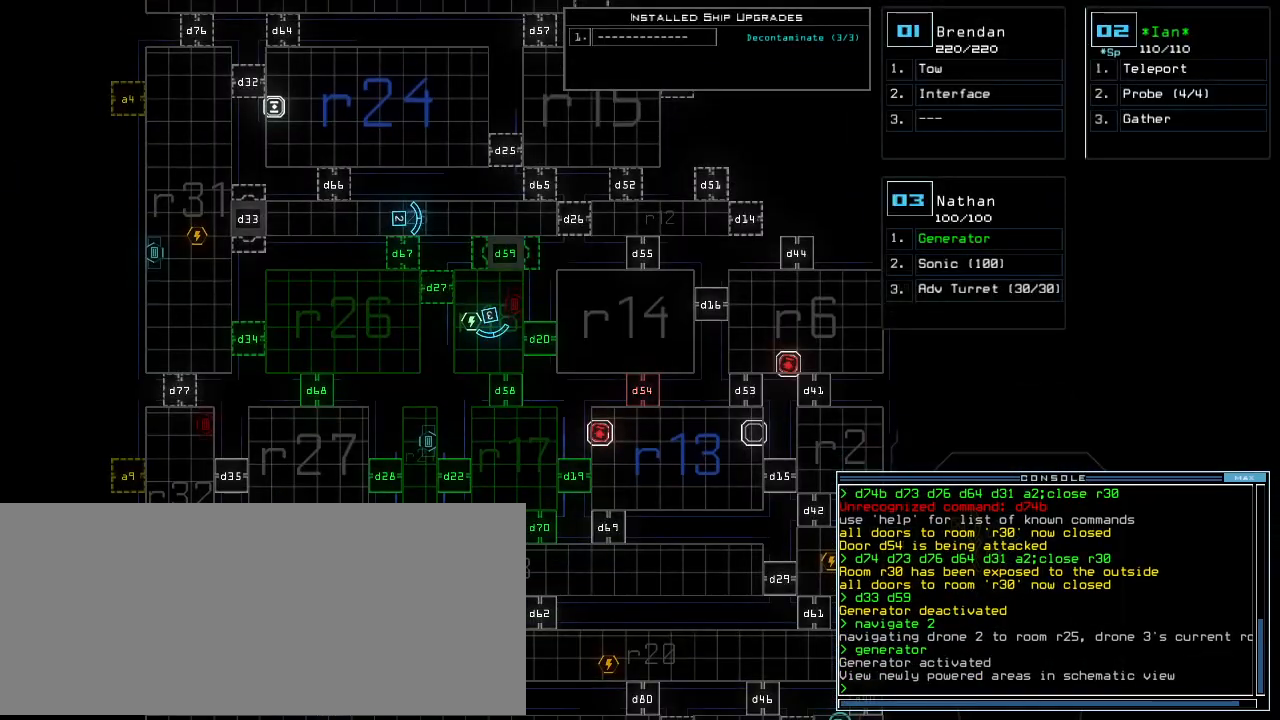
{"keys": [], "events": []}
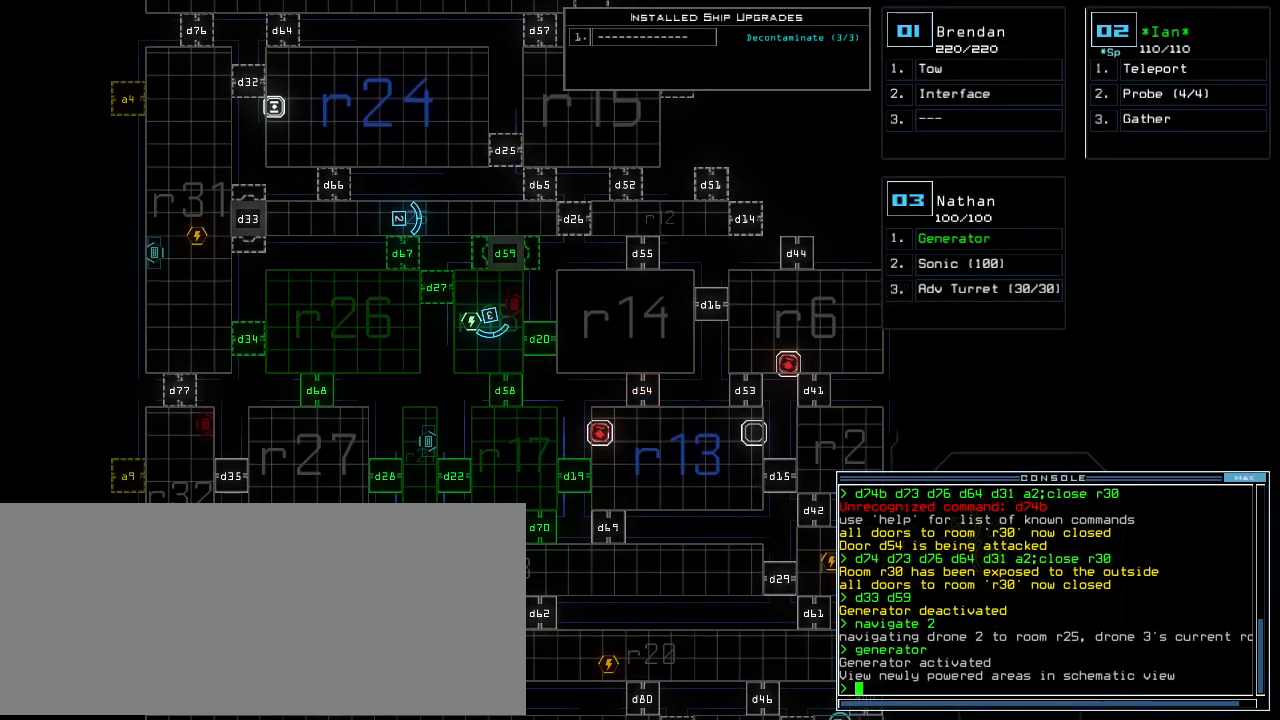
{"keys": [], "events": [[188, "d", "down"], [271, "d", "up"], [417, "2", "down"], [500, "2", "up"]]}
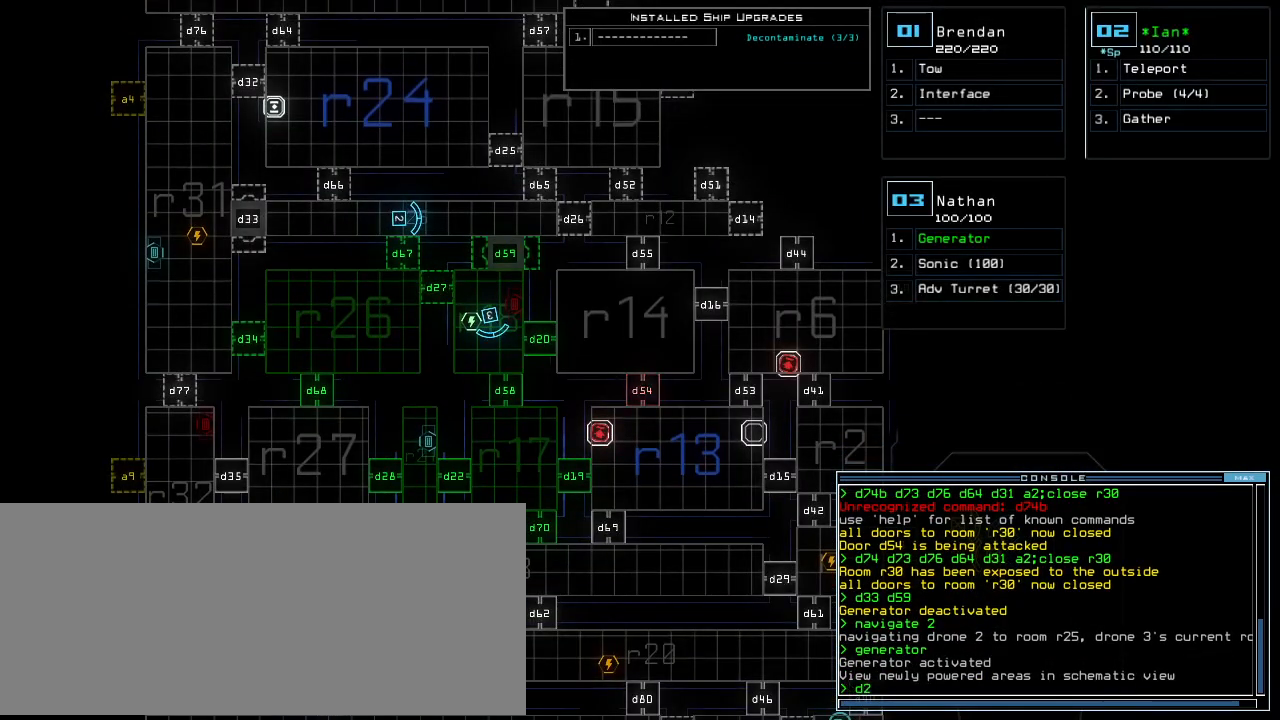
{"keys": [], "events": []}
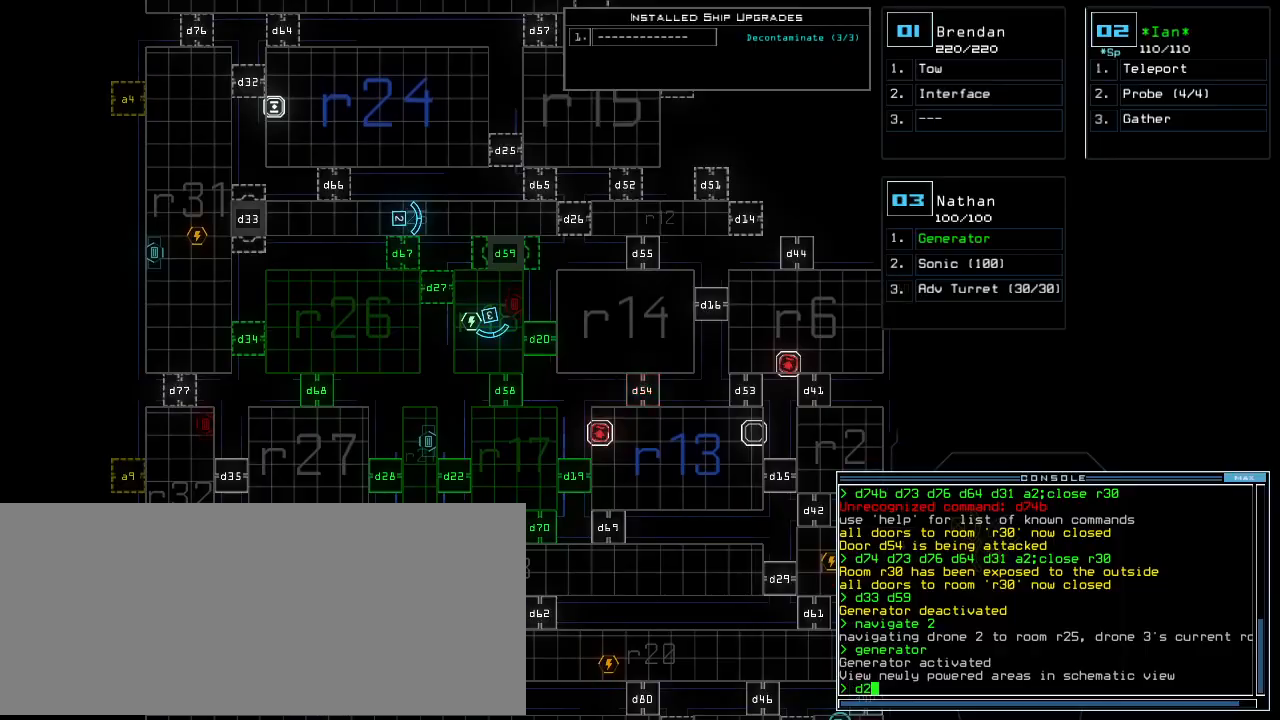
{"keys": [], "events": [[333, "escape", "down"], [417, "escape", "up"]]}
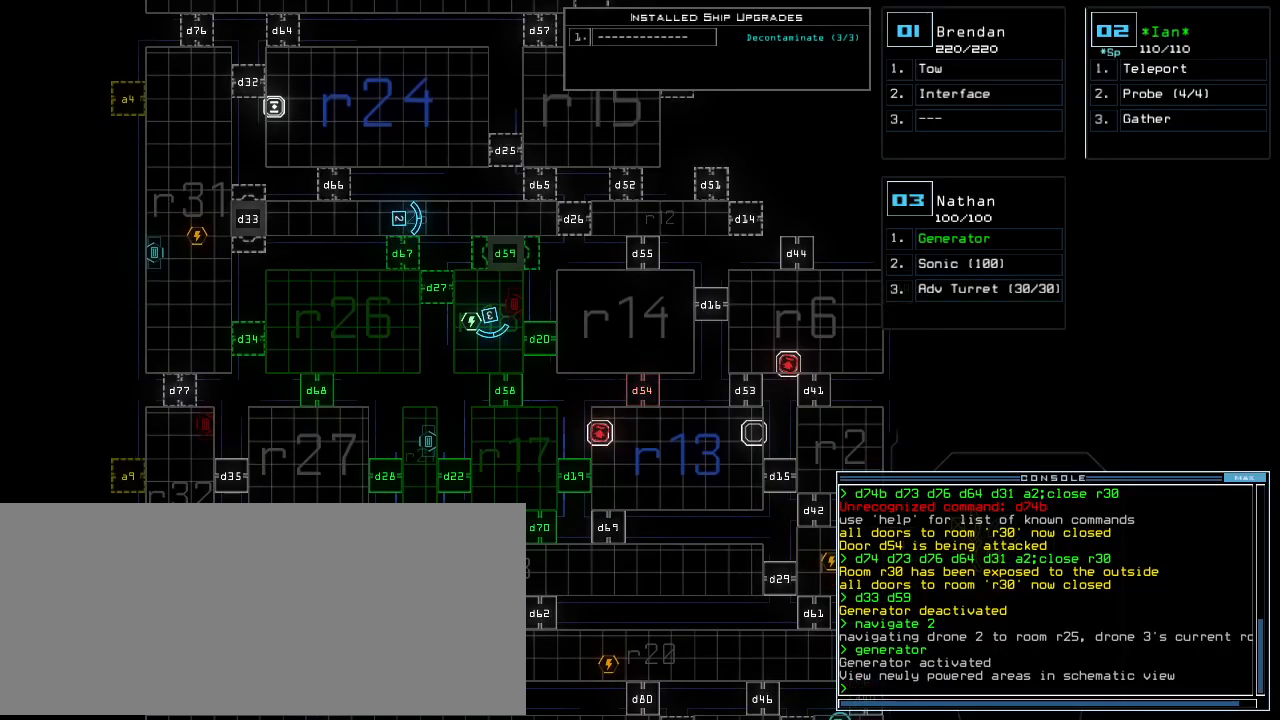
{"keys": ["up"], "events": [[417, "2", "down"], [479, "up", "down"], [500, "2", "up"]]}
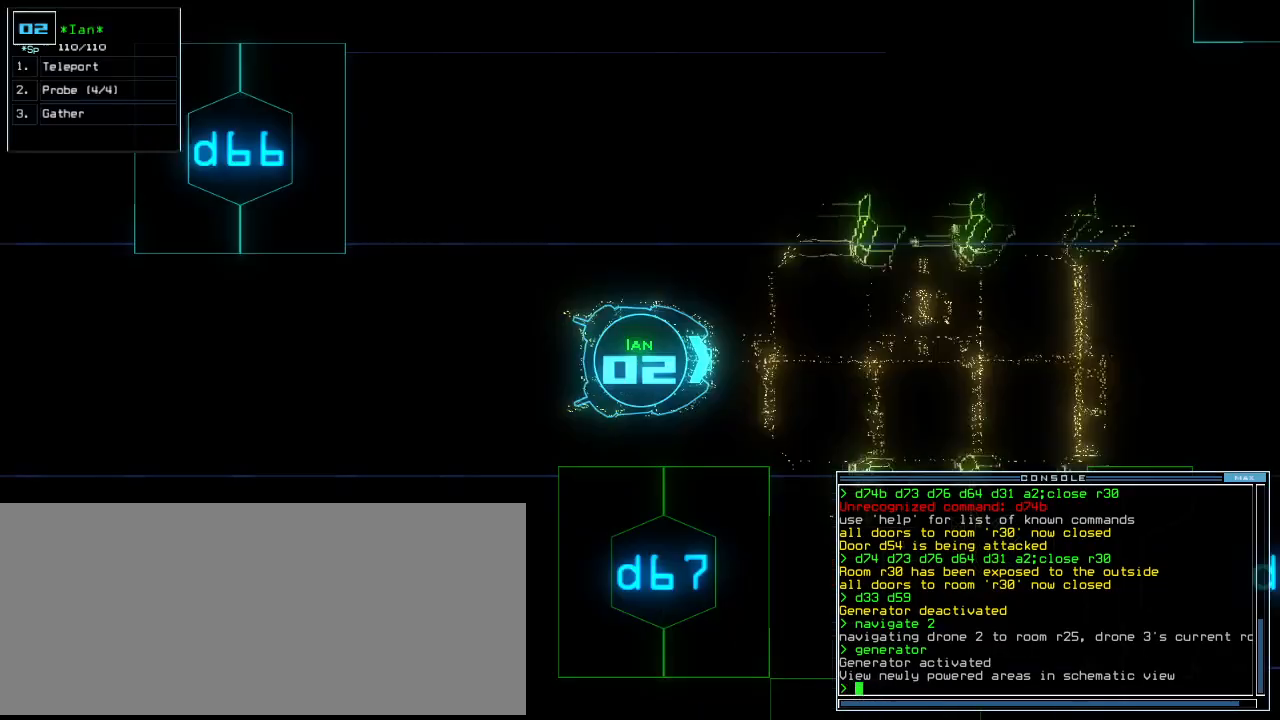
{"keys": ["up"], "events": []}
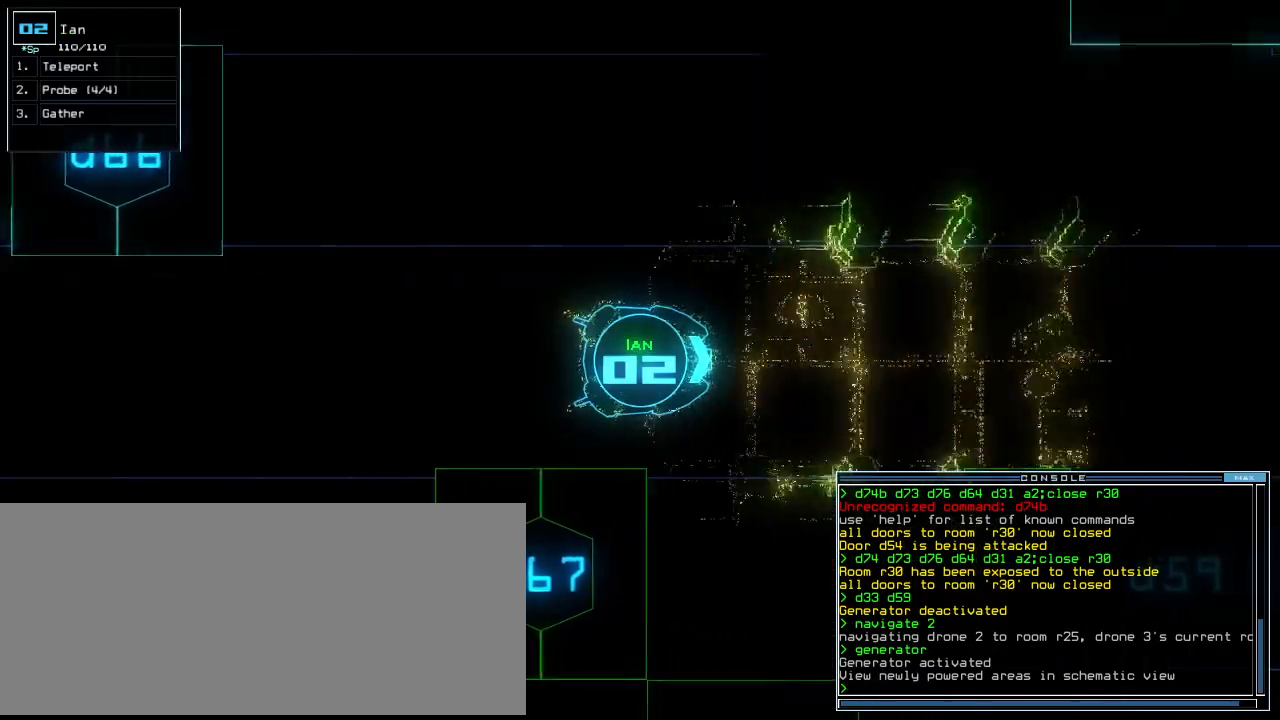
{"keys": ["up"]}